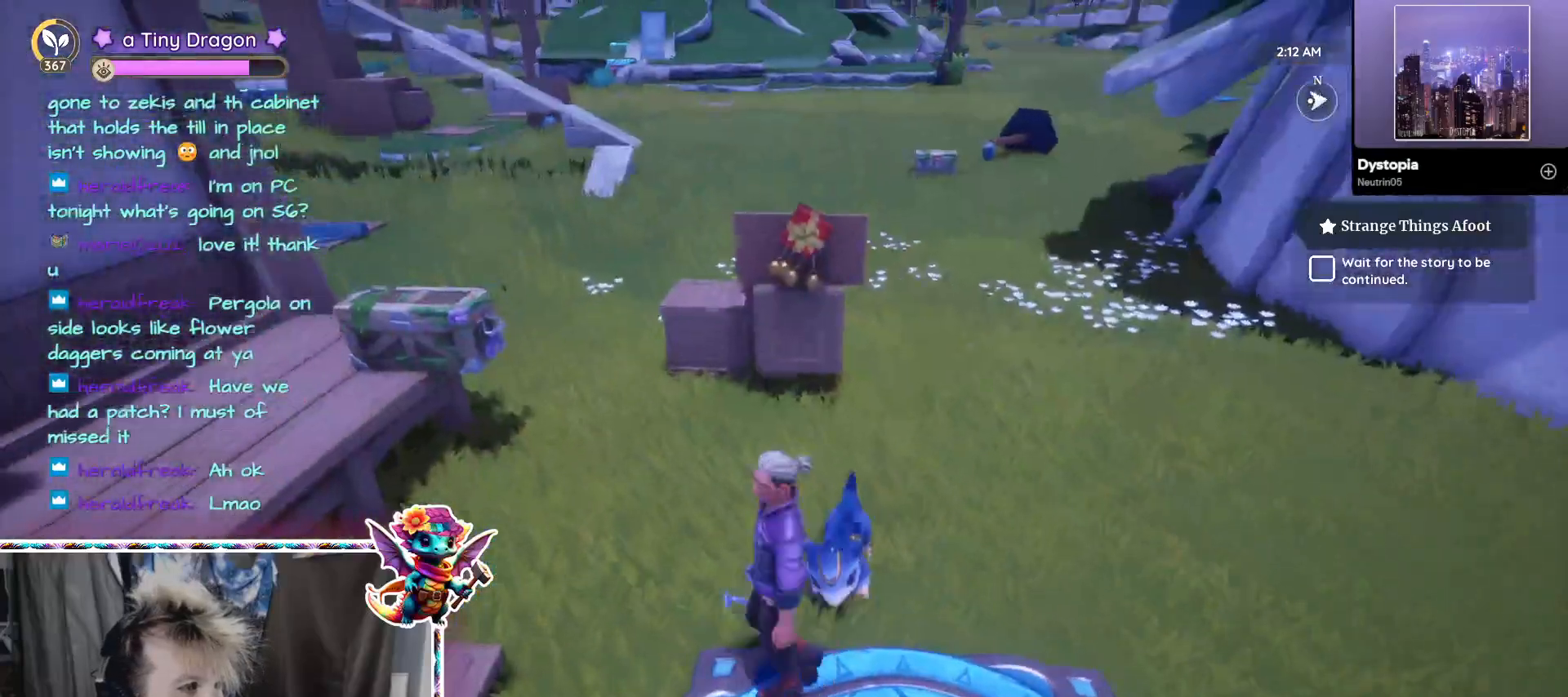
Gameplay with keyboard and mouse; each line is a JSON object with the keys and mouse buttons held at the frame after it. "events" lists presses ("down") and releases ("up") of "1", "2", "3", "4", "5", "a", "alt", "ctrl", "d", "f", "s", "shift", "v", "w", "z", "mouse_left", "mouse_wheel" and "mouse_right" between this image and that frame as [ms after this image, input, new state], when the widget could be followed in between. "mouse_left", "mouse_wheel", "mouse_right" = the "left", "wheel", "right" buttons of the "mouse" list. No other keys are recorded. "wheel" means that the mouse wheel is clicked or scrolled. Mouse movement is not recorded.
{"keys": [], "mouse": [], "events": [[200, "a", "up"], [333, "w", "up"]]}
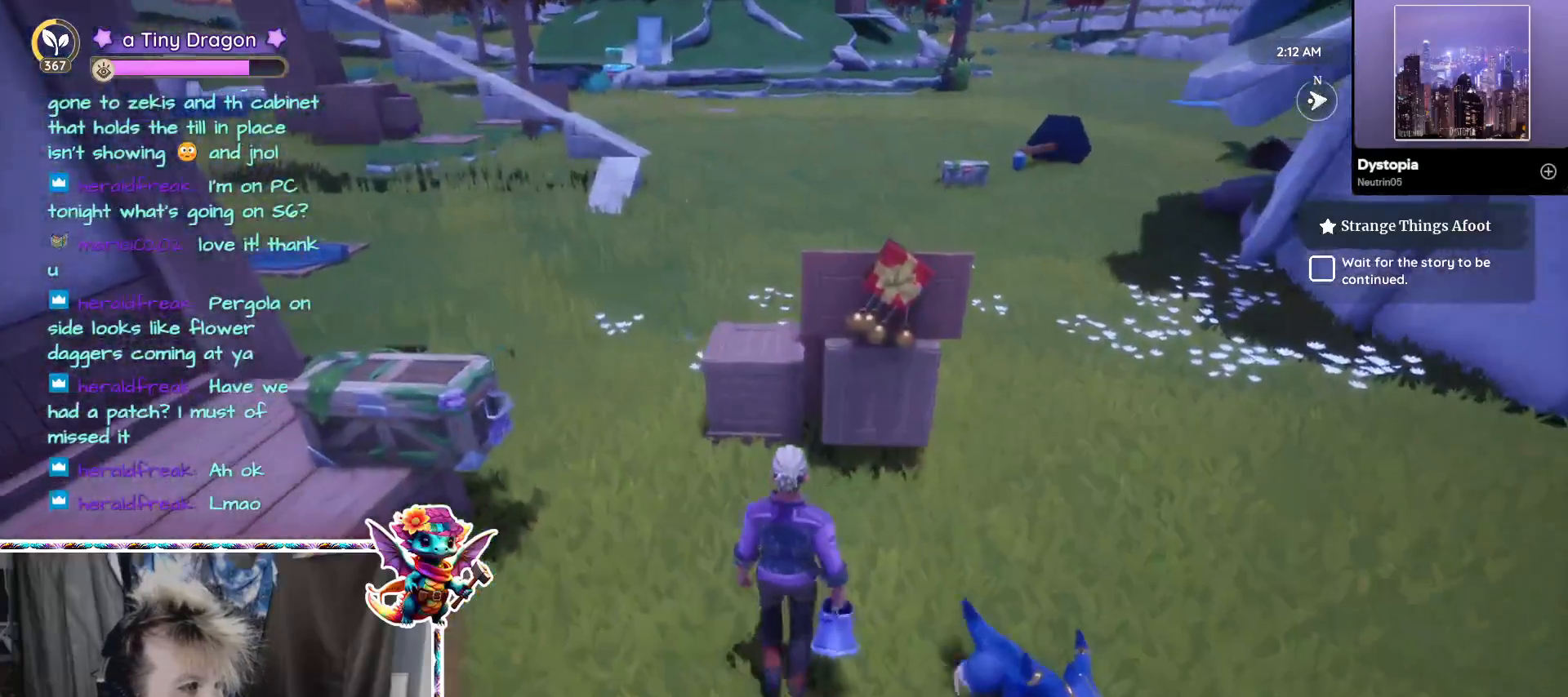
{"keys": ["w"], "mouse": [], "events": [[17, "d", "down"], [300, "d", "up"], [350, "w", "down"]]}
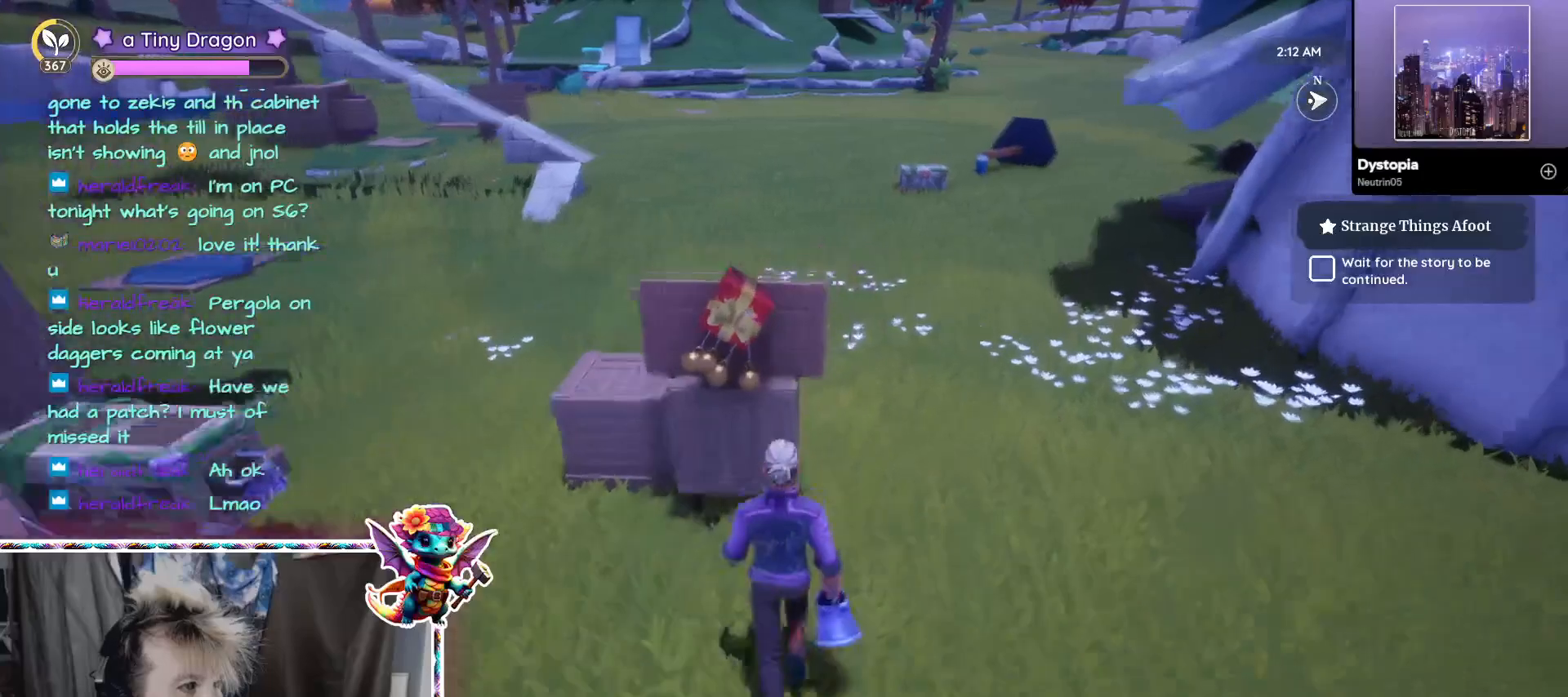
{"keys": [], "mouse": [], "events": [[83, "w", "up"]]}
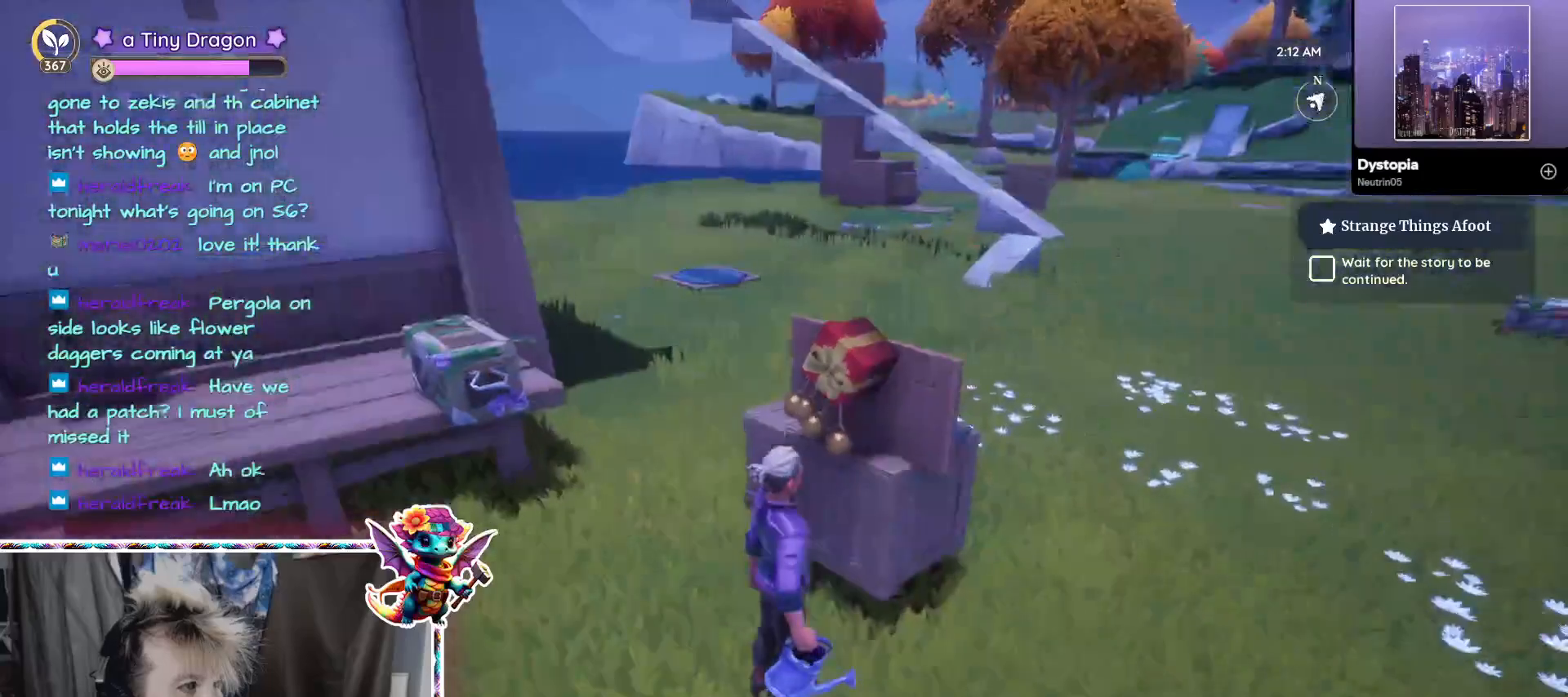
{"keys": ["w"], "mouse": [], "events": [[150, "d", "down"], [300, "w", "down"], [383, "d", "up"]]}
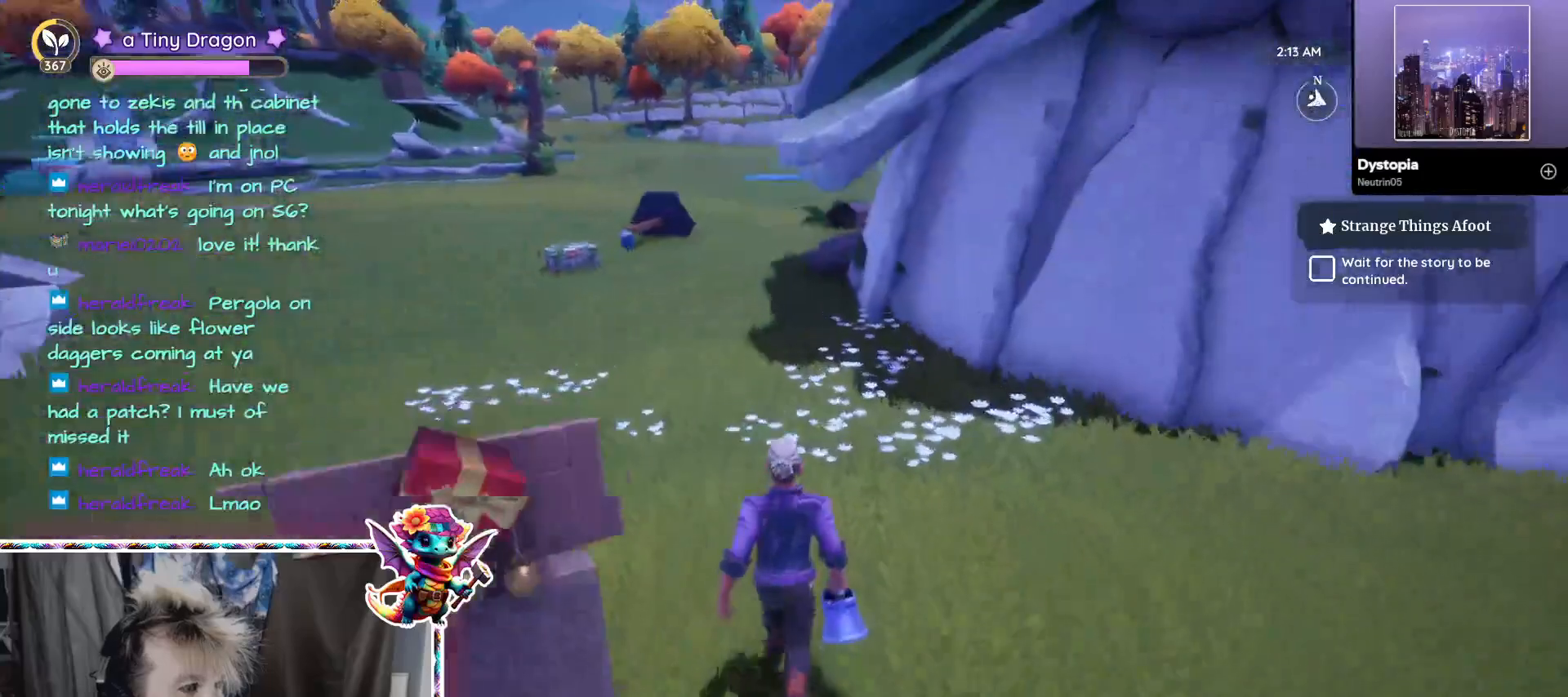
{"keys": ["w"], "mouse": [], "events": [[267, "shift", "down"], [450, "shift", "up"]]}
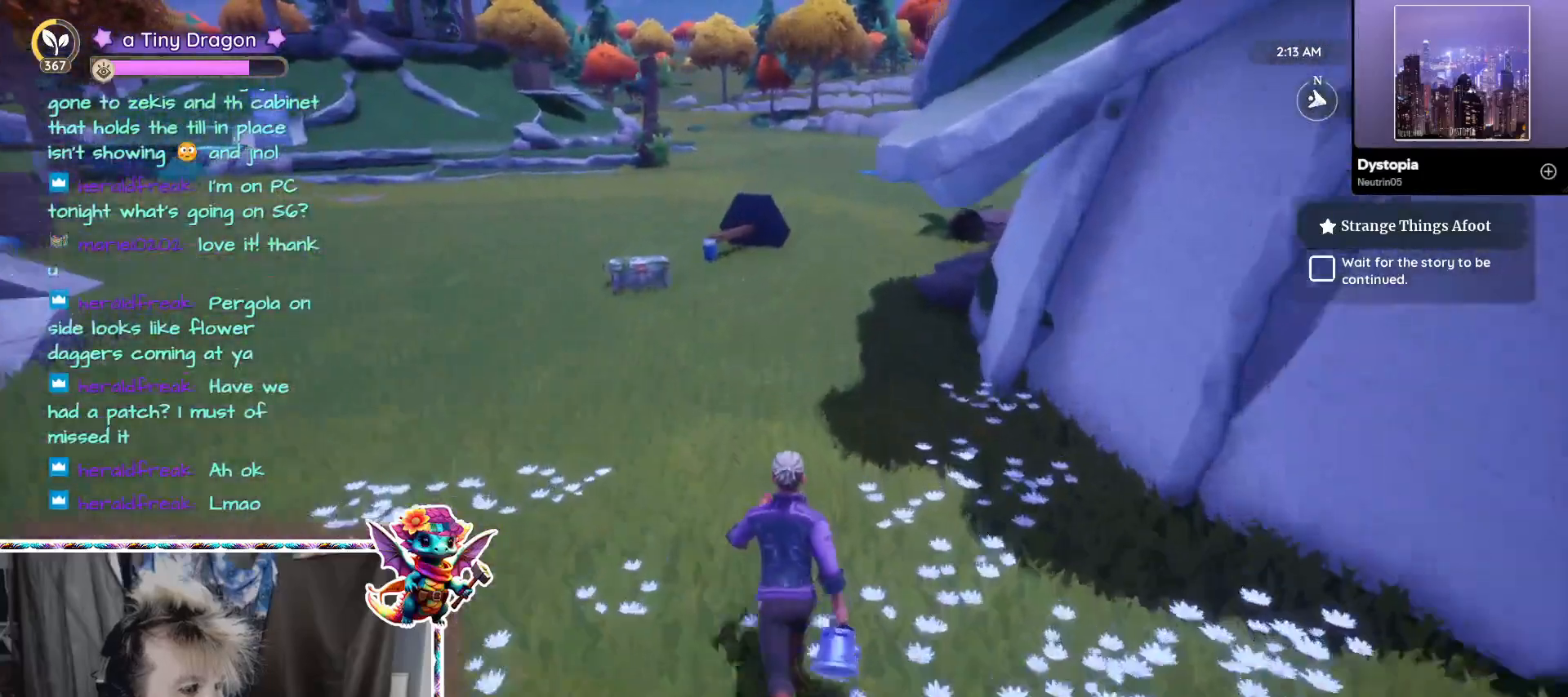
{"keys": ["w"], "mouse": [], "events": []}
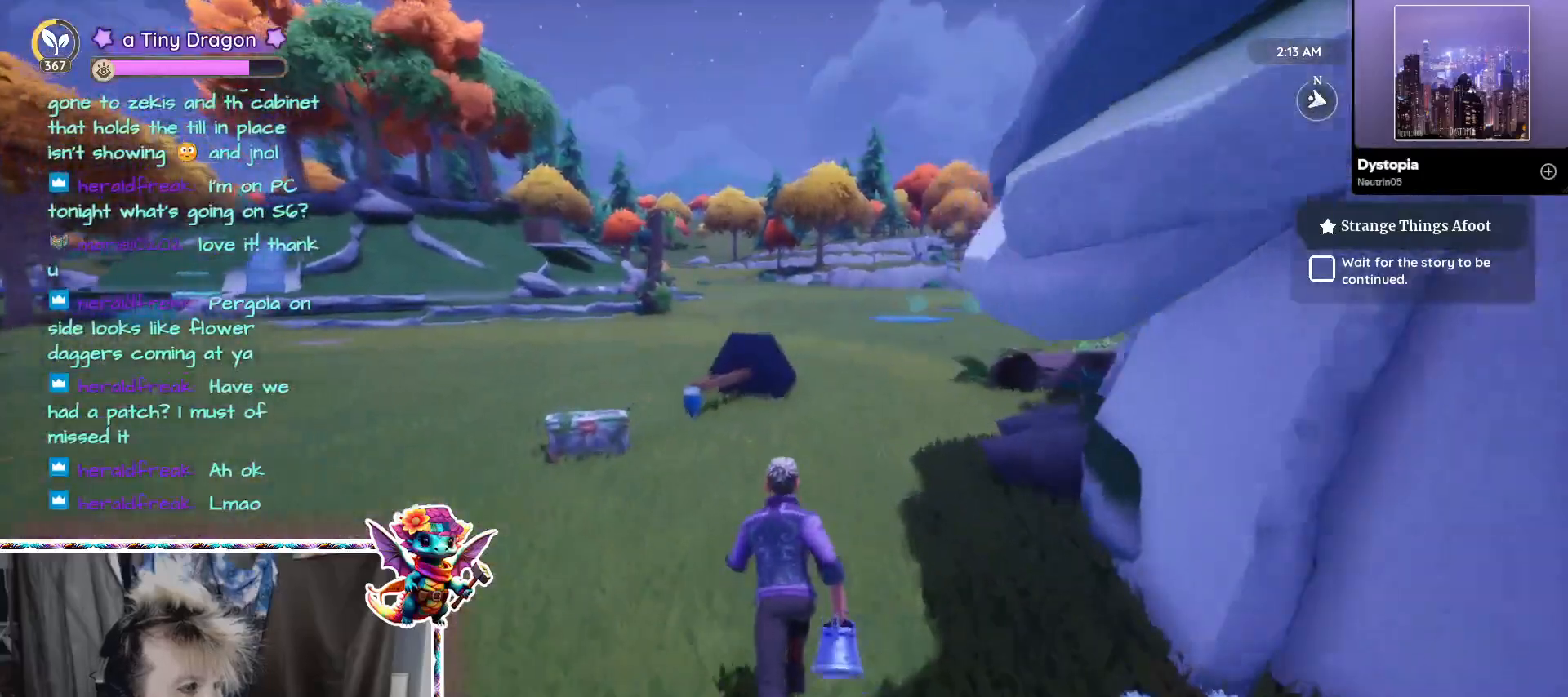
{"keys": ["ctrl", "w"], "mouse": [], "events": [[433, "ctrl", "down"]]}
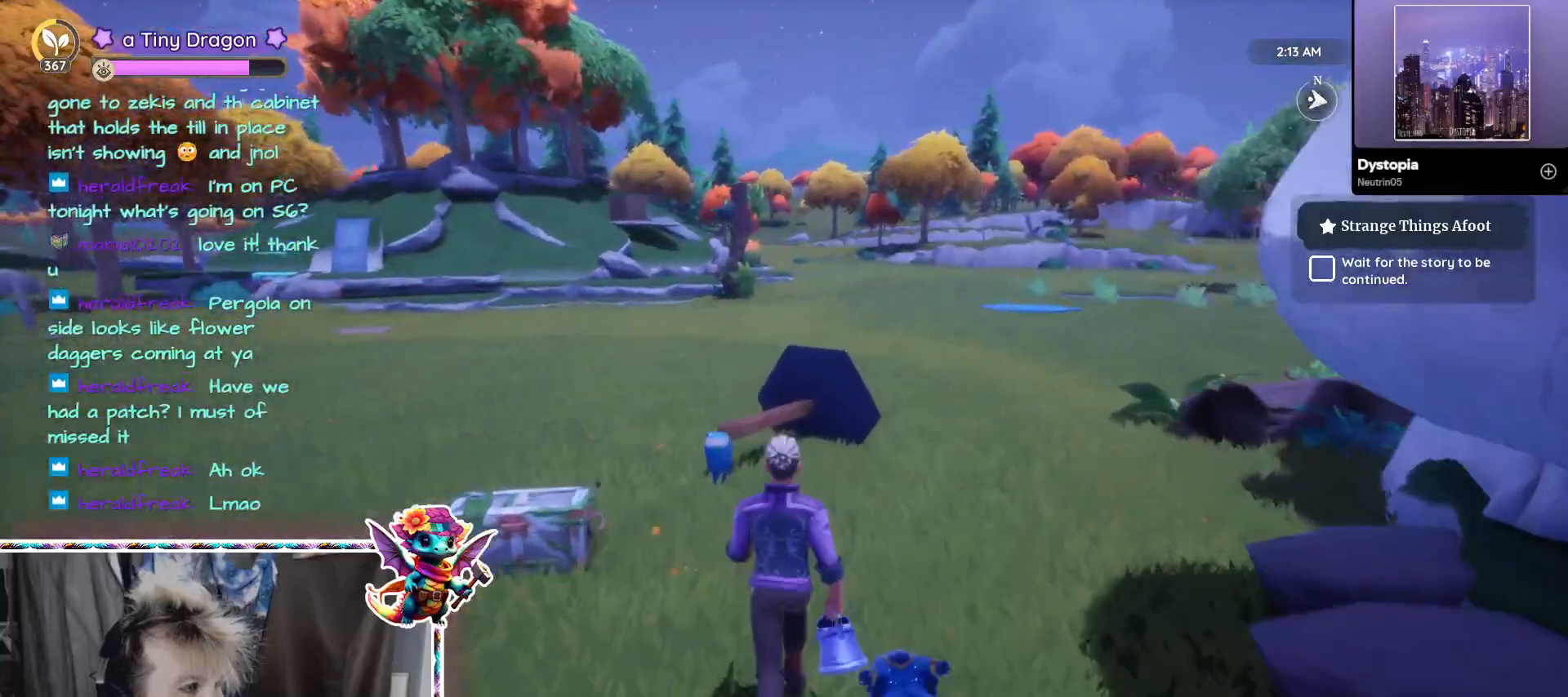
{"keys": ["a"], "mouse": [], "events": [[67, "ctrl", "up"], [350, "a", "down"], [500, "w", "up"]]}
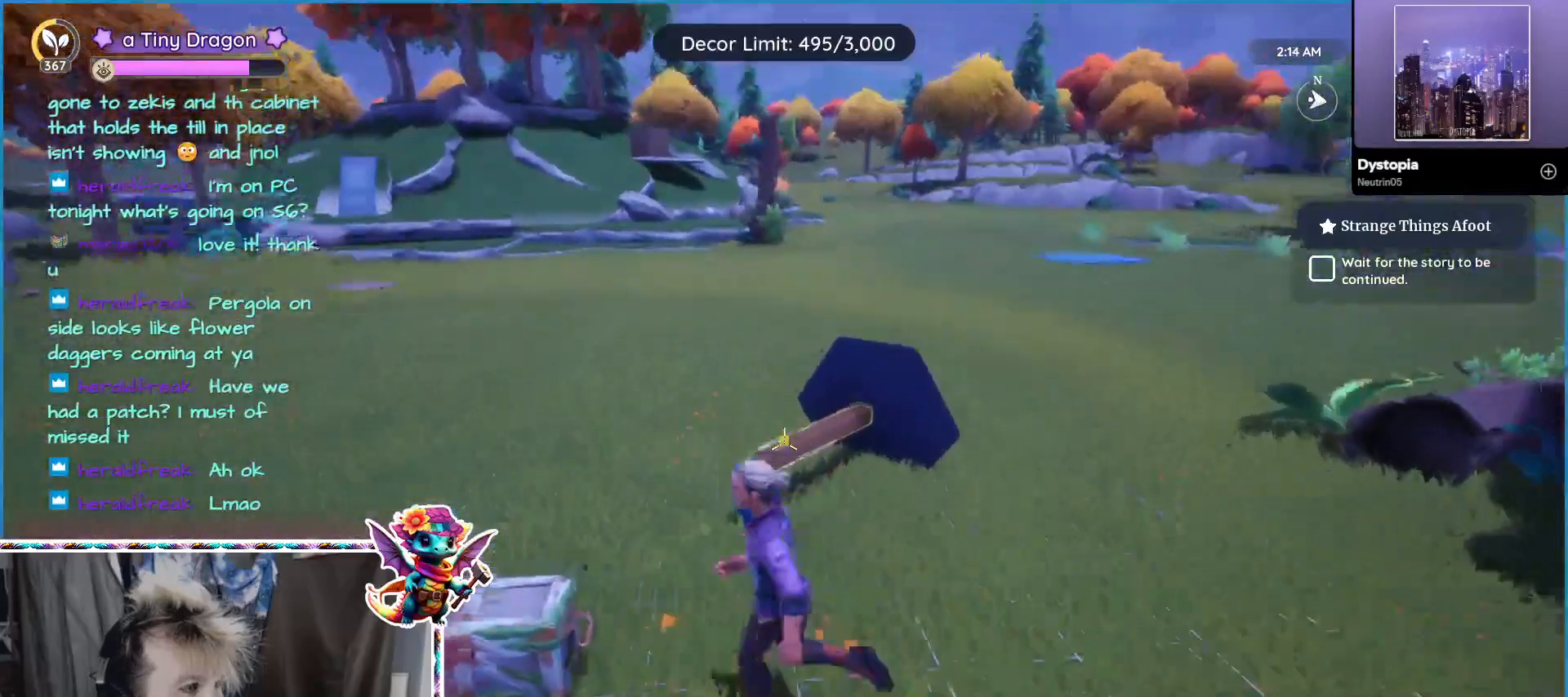
{"keys": [], "mouse": [], "events": [[117, "mouse_left", "down"], [233, "mouse_left", "up"], [283, "a", "up"]]}
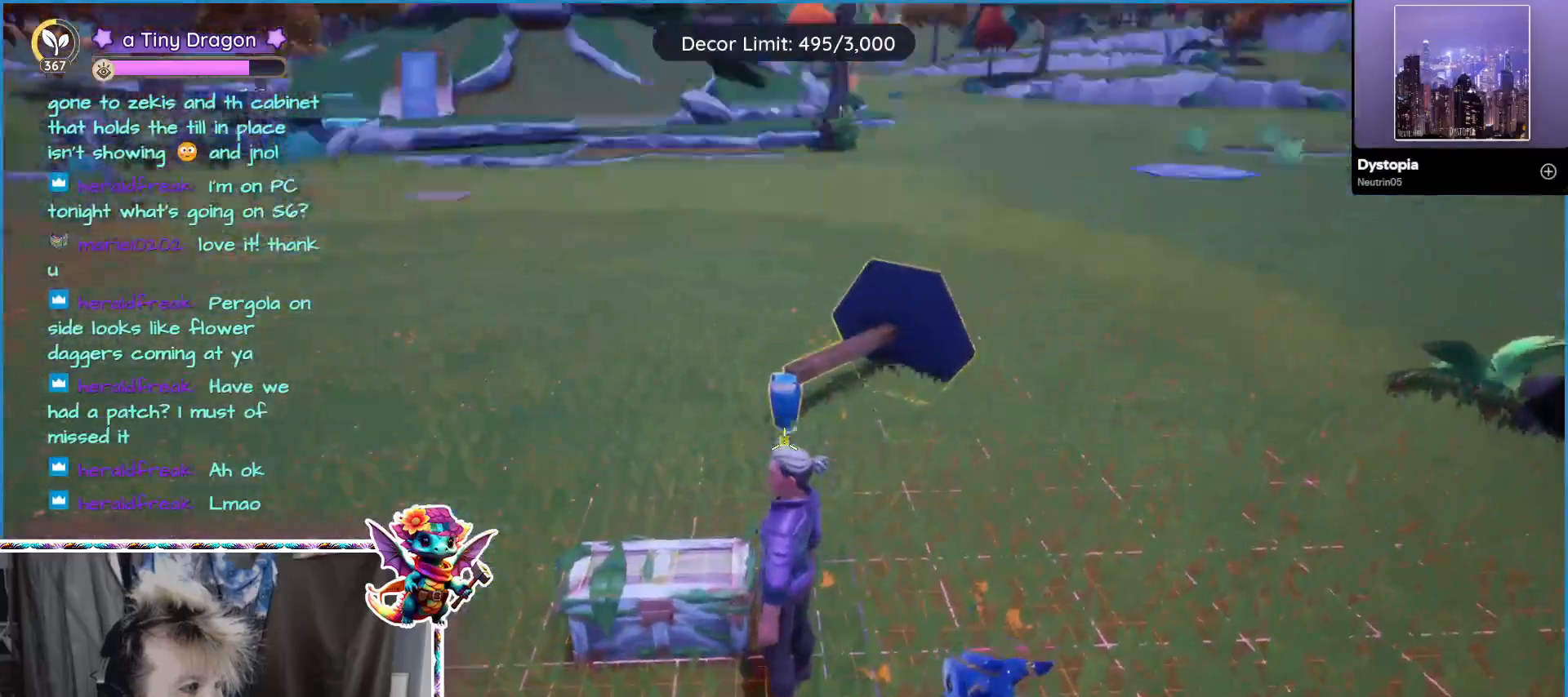
{"keys": ["w"], "mouse": [], "events": [[100, "mouse_right", "down"], [150, "d", "down"], [200, "mouse_right", "up"], [333, "d", "up"], [333, "w", "down"]]}
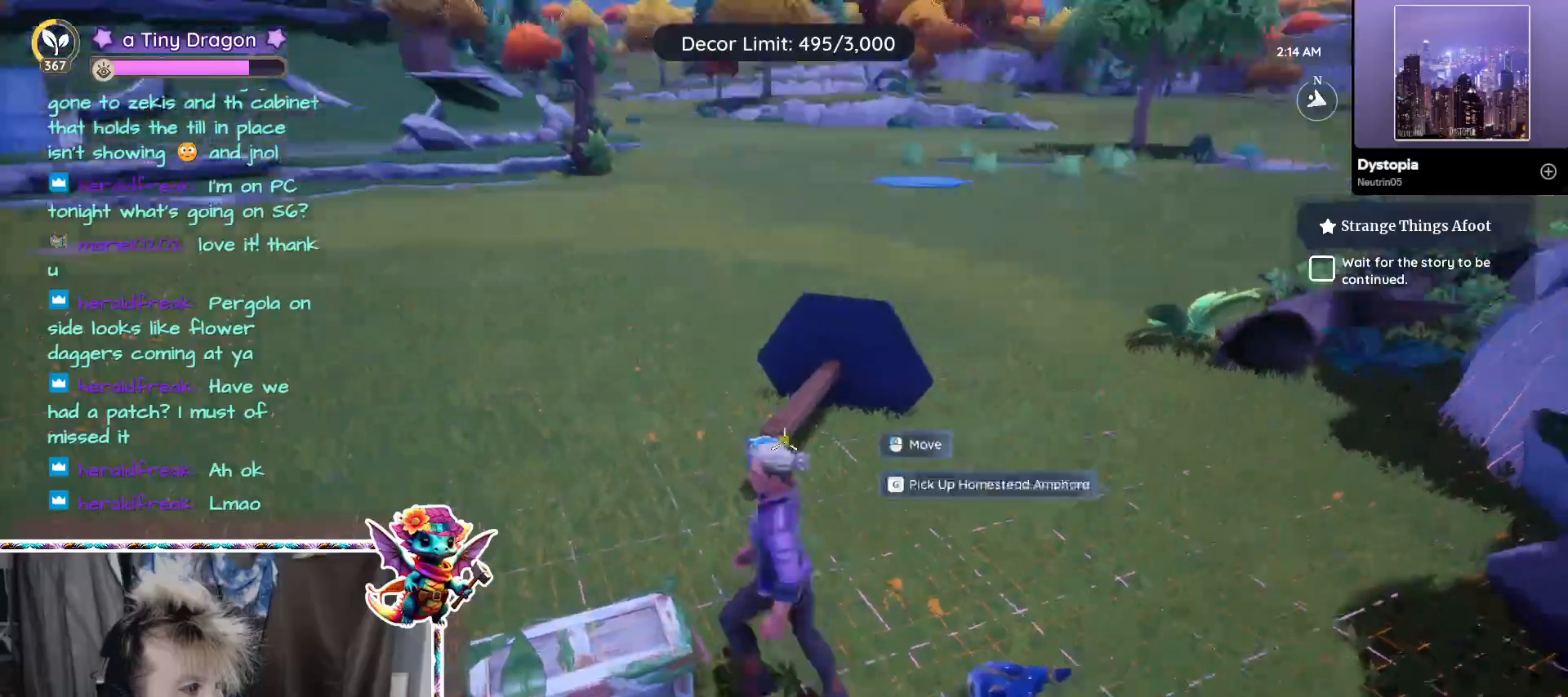
{"keys": ["a"], "mouse": []}
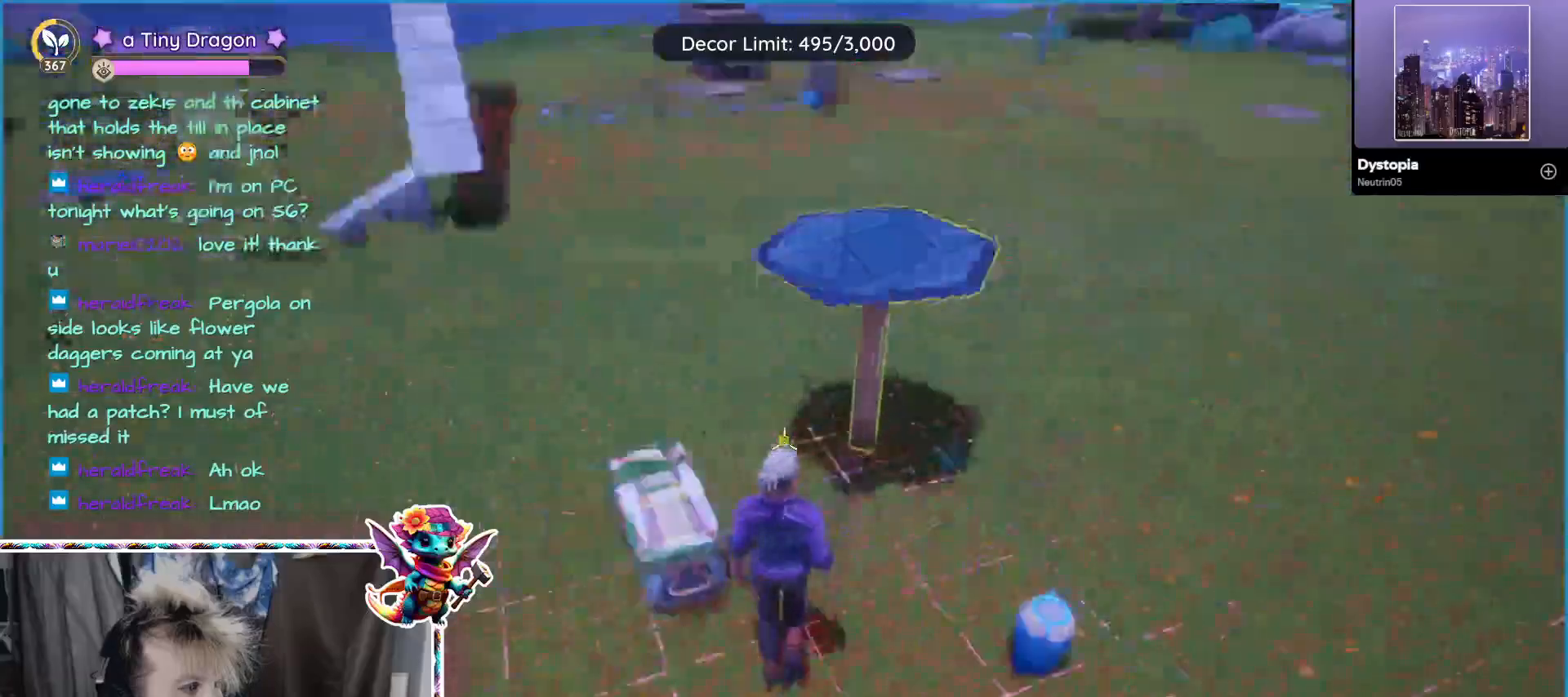
{"keys": ["a", "w"], "mouse": [], "events": [[183, "w", "down"]]}
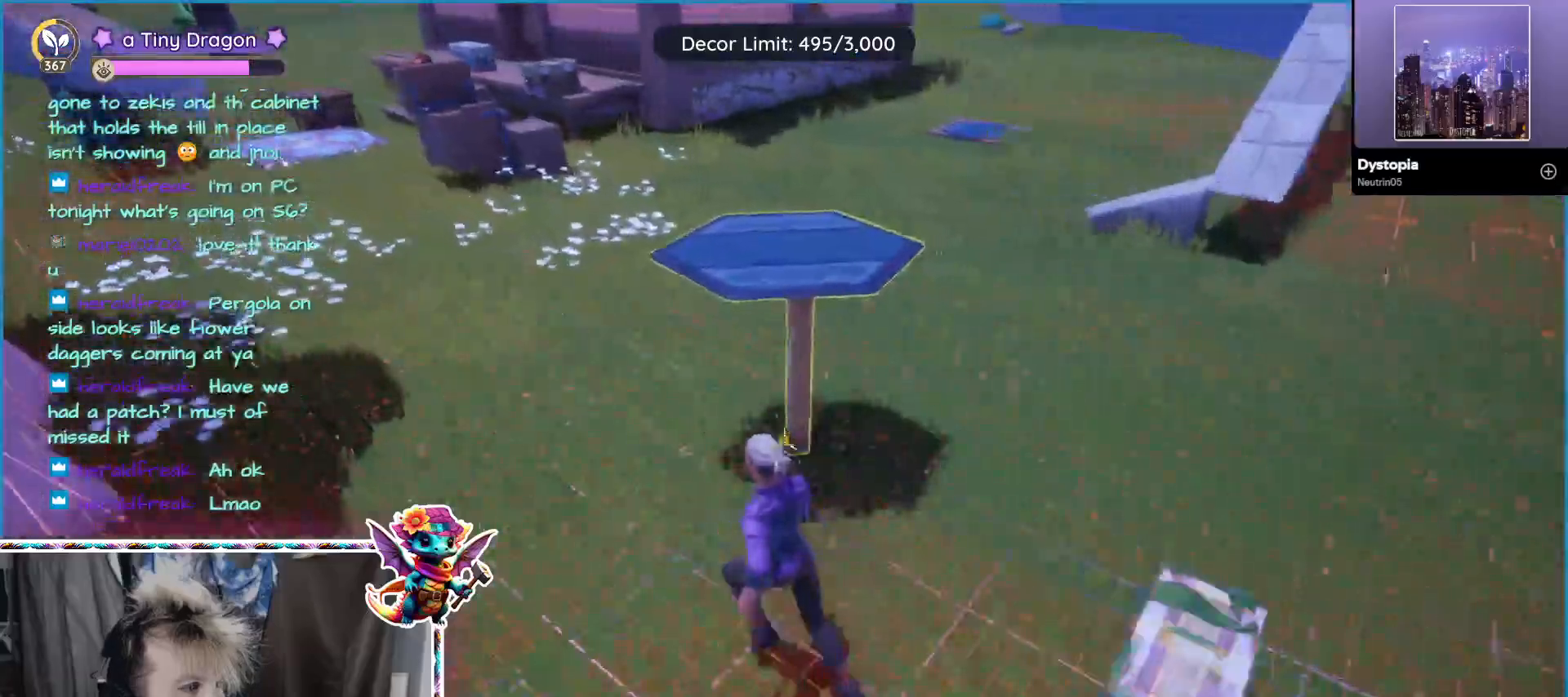
{"keys": ["w"], "mouse": [], "events": [[250, "mouse_wheel", "down"], [300, "mouse_wheel", "up"], [333, "a", "up"]]}
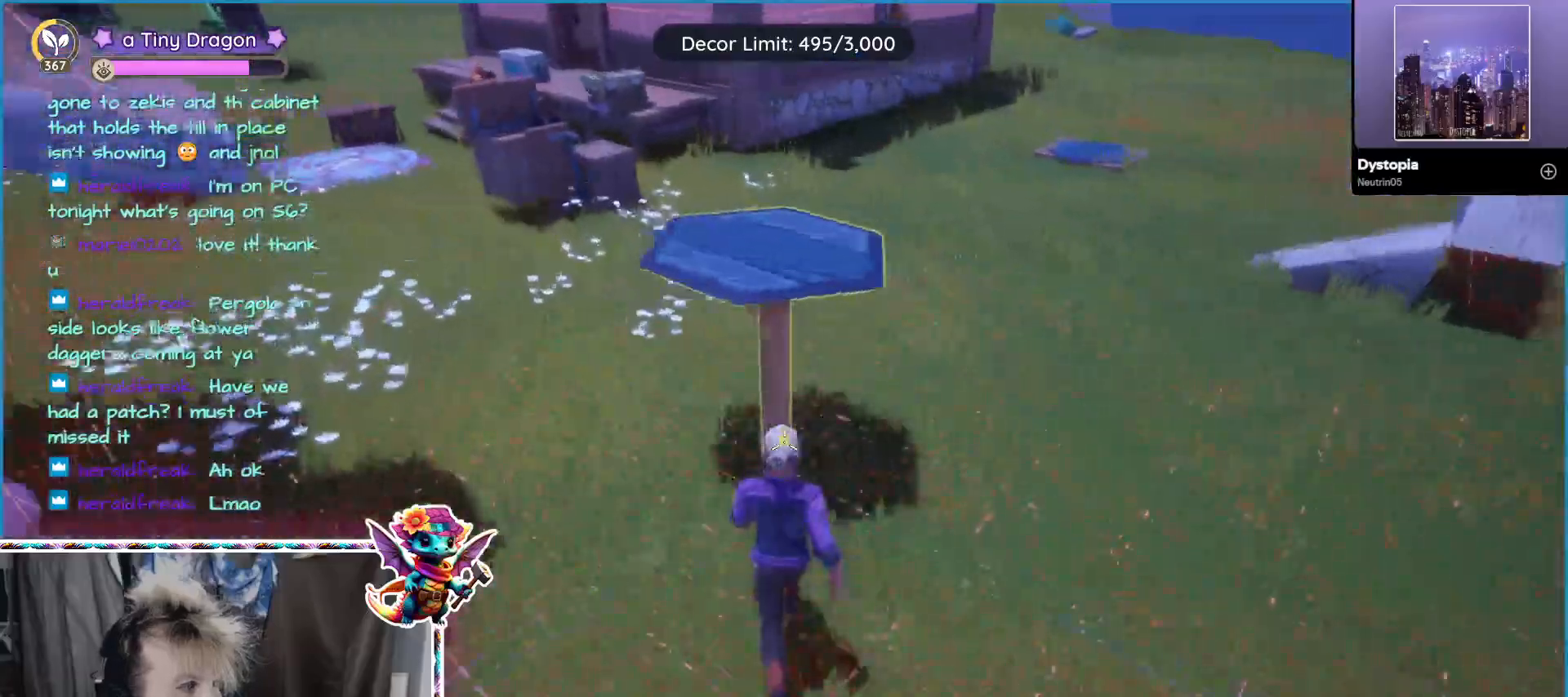
{"keys": ["a"], "mouse": []}
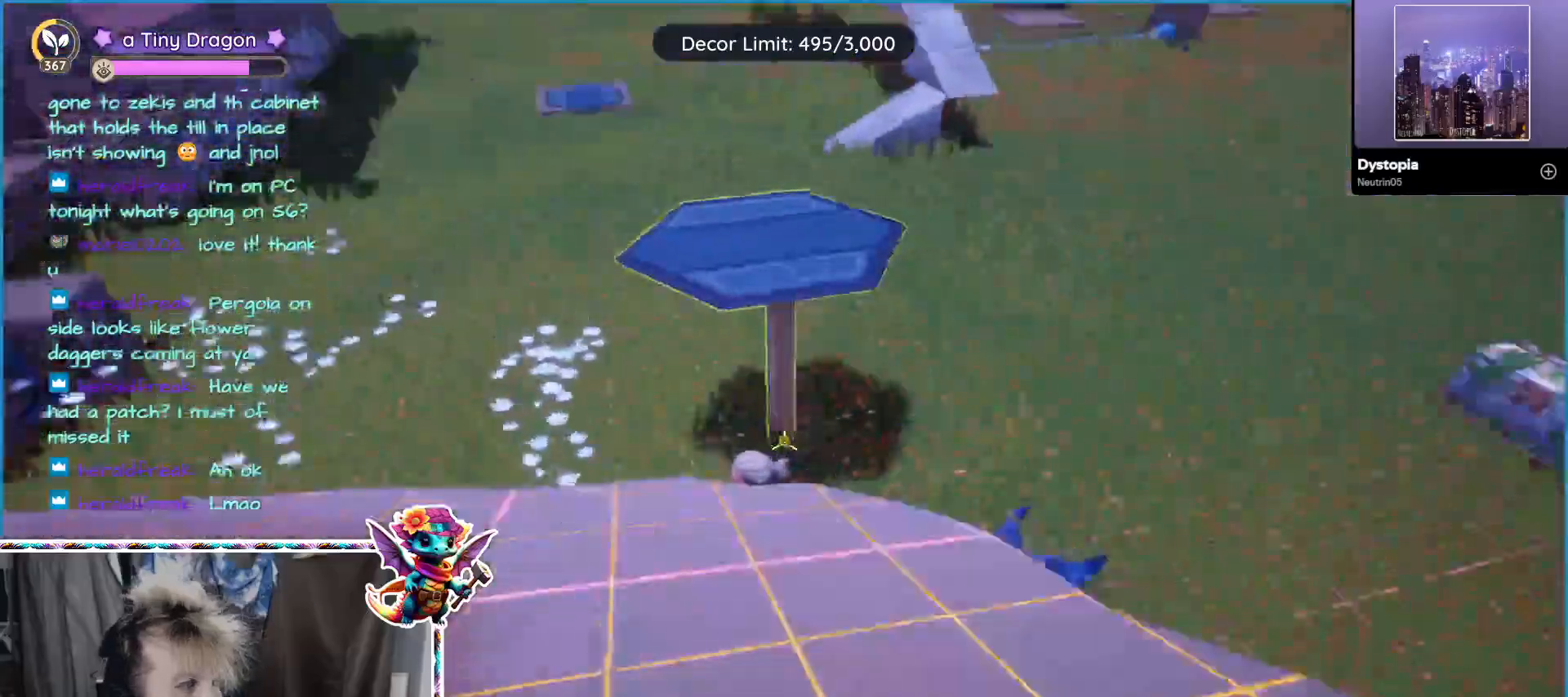
{"keys": ["a", "s"], "mouse": [], "events": [[450, "s", "down"]]}
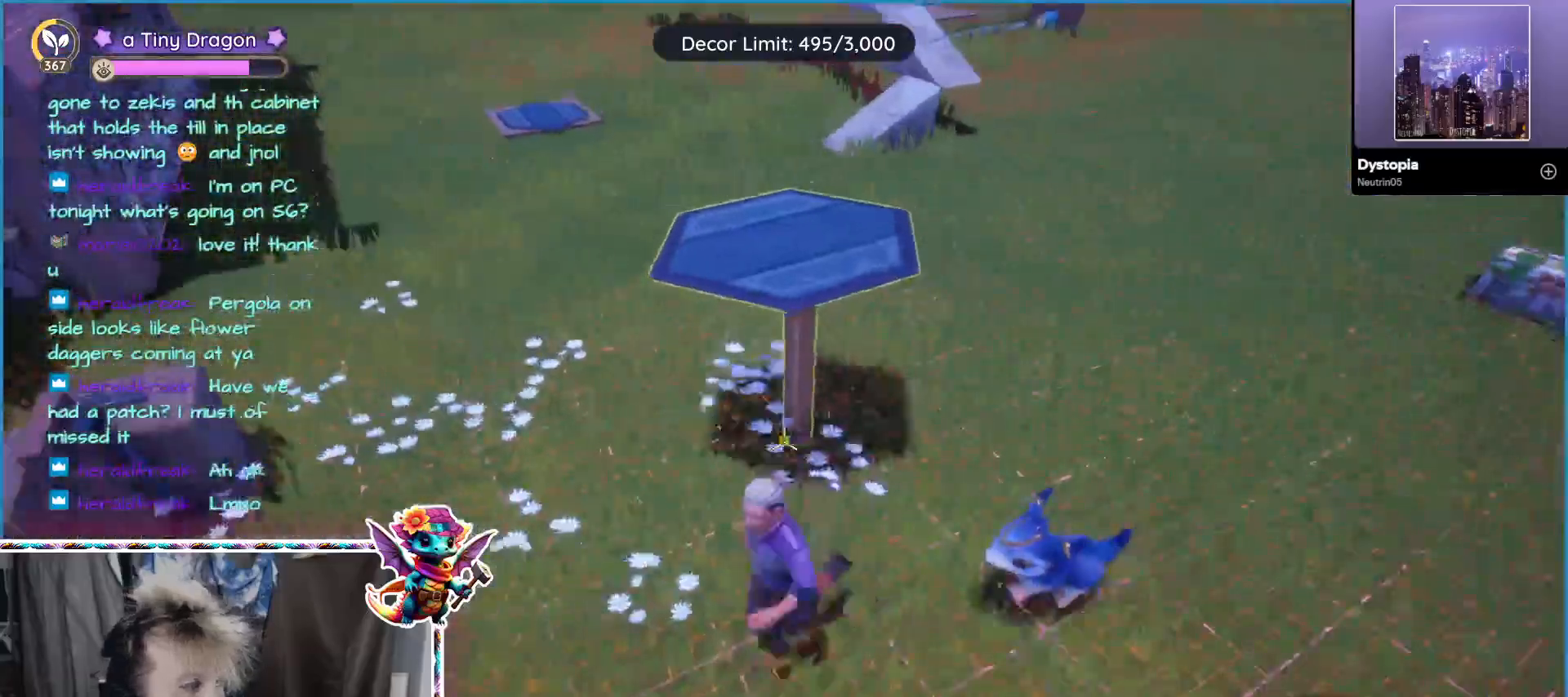
{"keys": ["a"], "mouse": [], "events": [[250, "s", "up"]]}
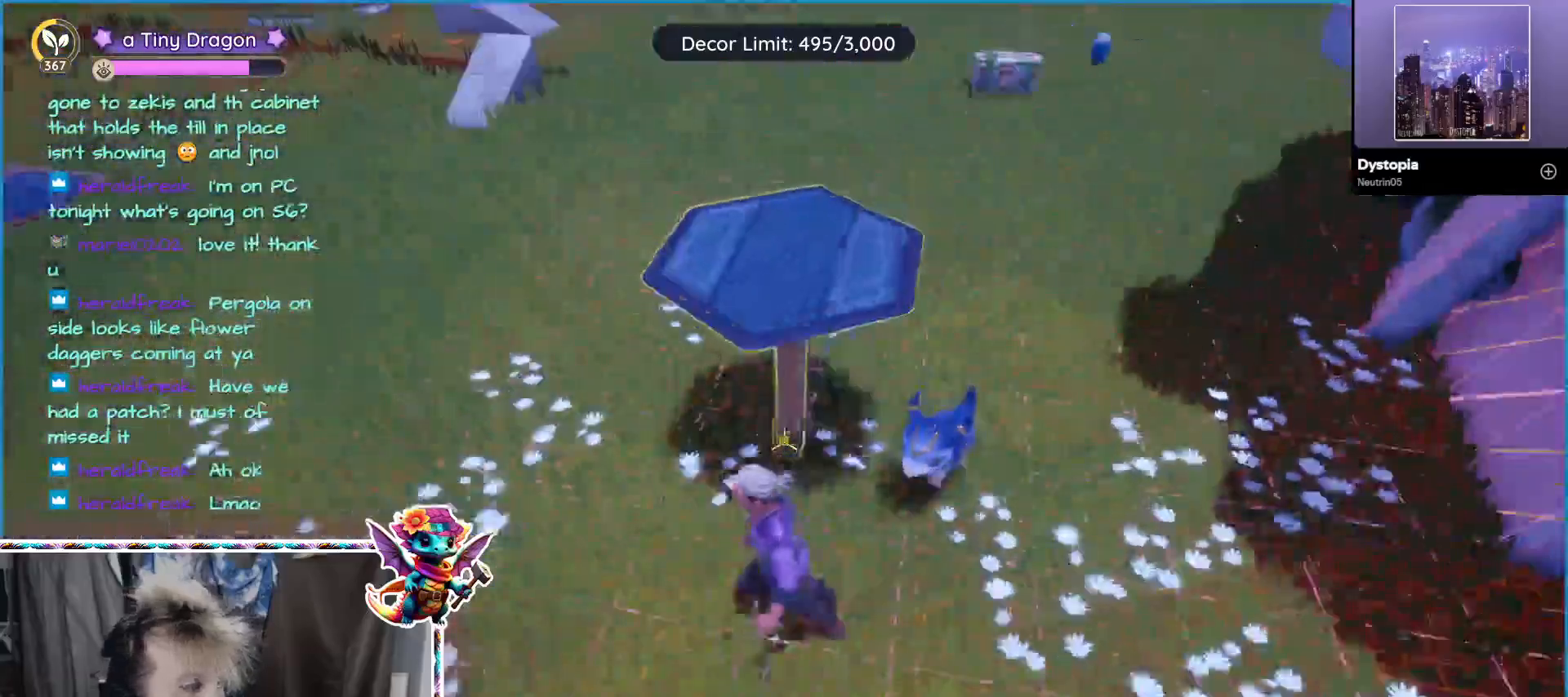
{"keys": ["s"], "mouse": [], "events": [[33, "s", "down"], [167, "a", "up"]]}
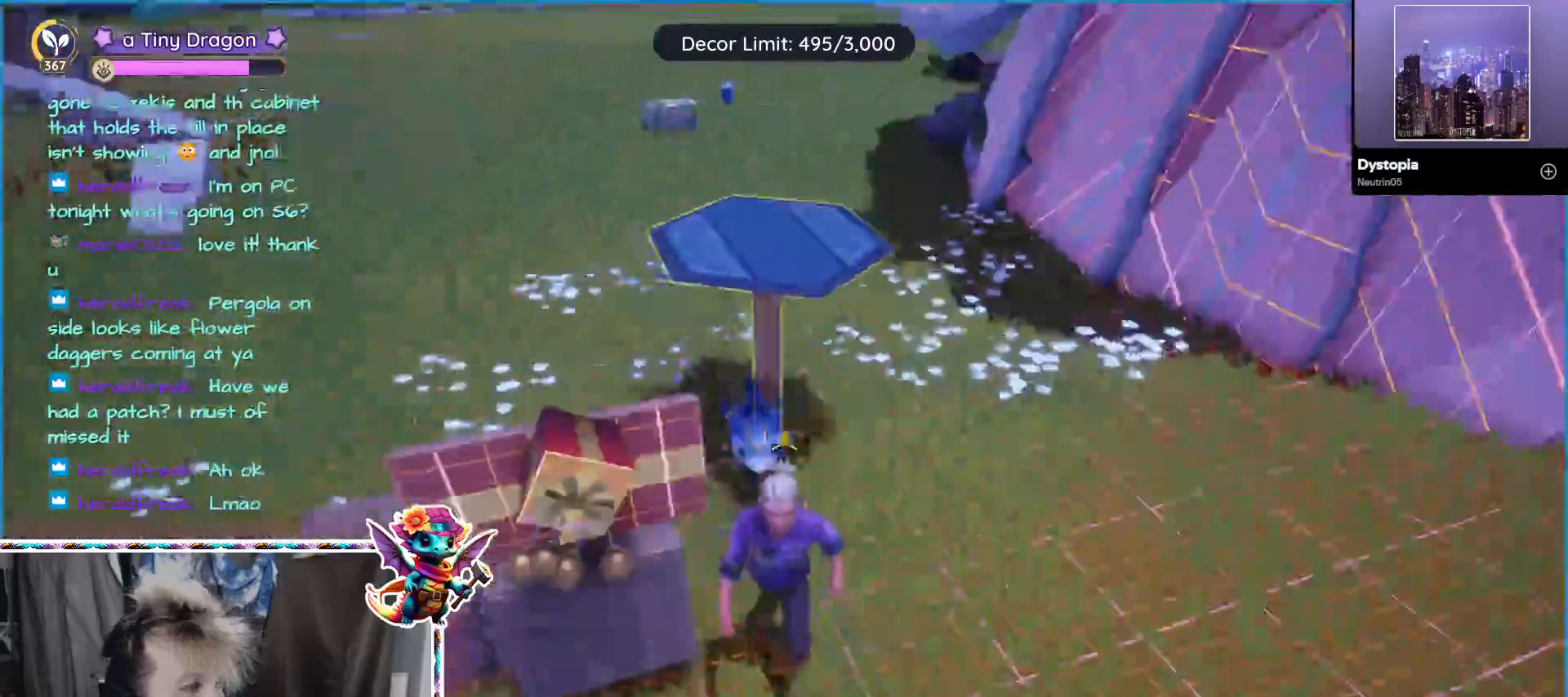
{"keys": [], "mouse": [], "events": [[133, "s", "up"], [183, "mouse_left", "down"], [283, "mouse_left", "up"]]}
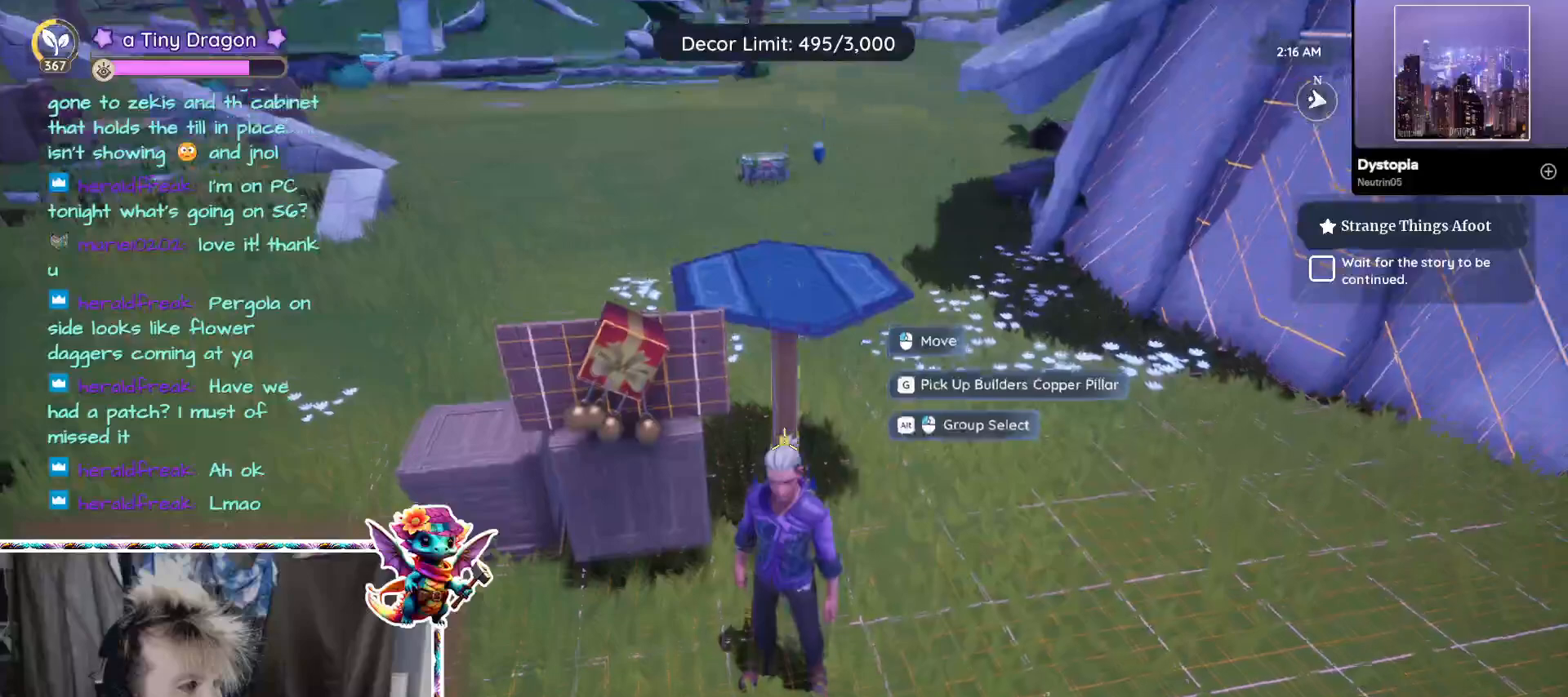
{"keys": ["s"], "mouse": [], "events": [[100, "mouse_left", "down"], [150, "mouse_left", "up"], [333, "s", "down"]]}
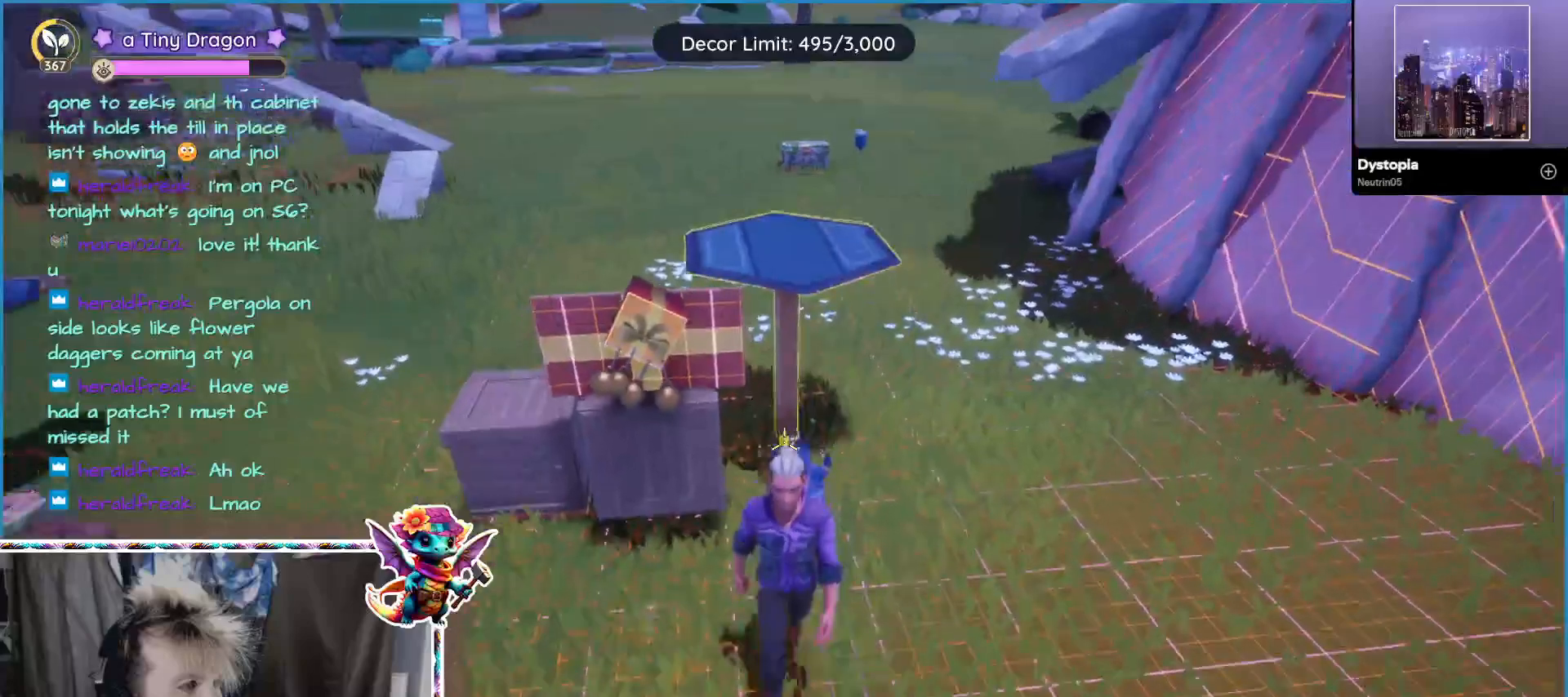
{"keys": ["w"], "mouse": [], "events": [[67, "s", "up"], [217, "a", "down"], [400, "a", "up"], [400, "w", "down"]]}
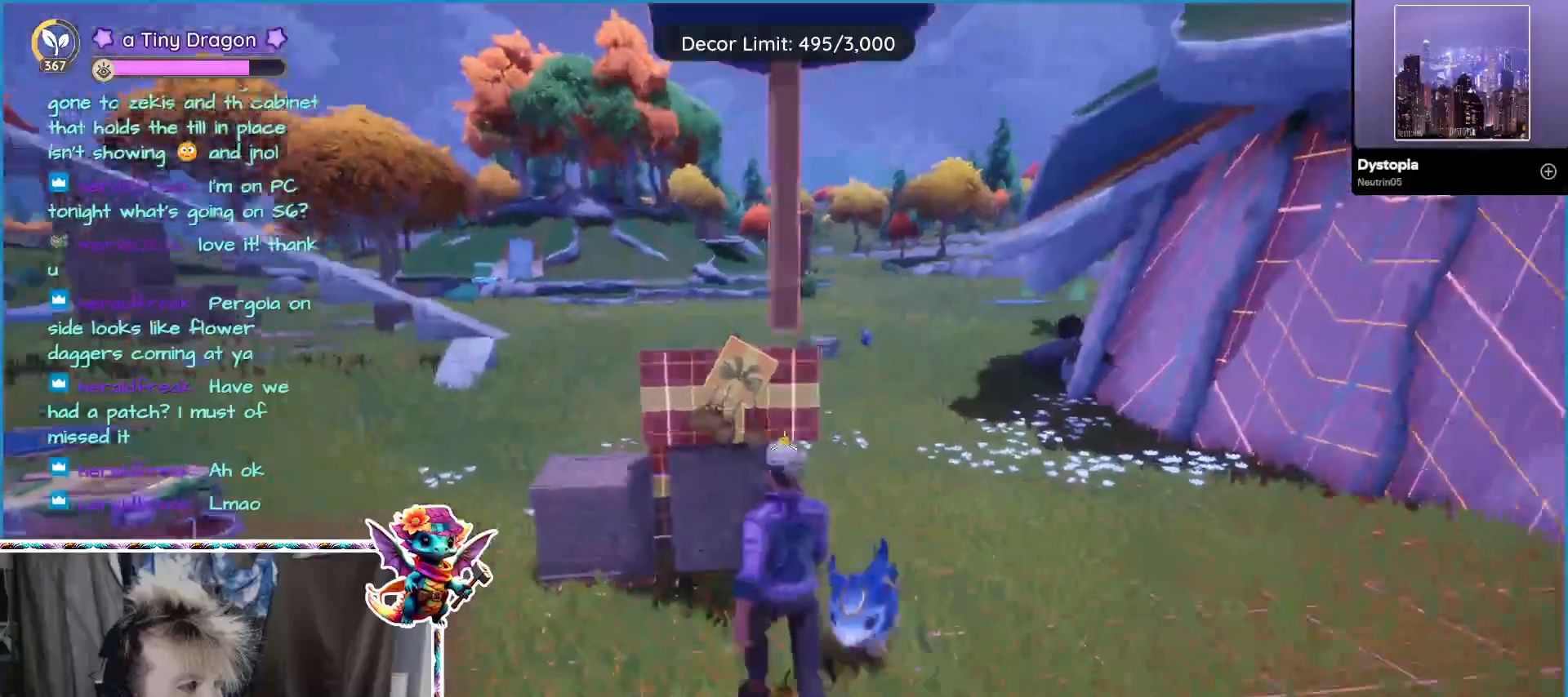
{"keys": [], "mouse": [], "events": [[33, "w", "up"]]}
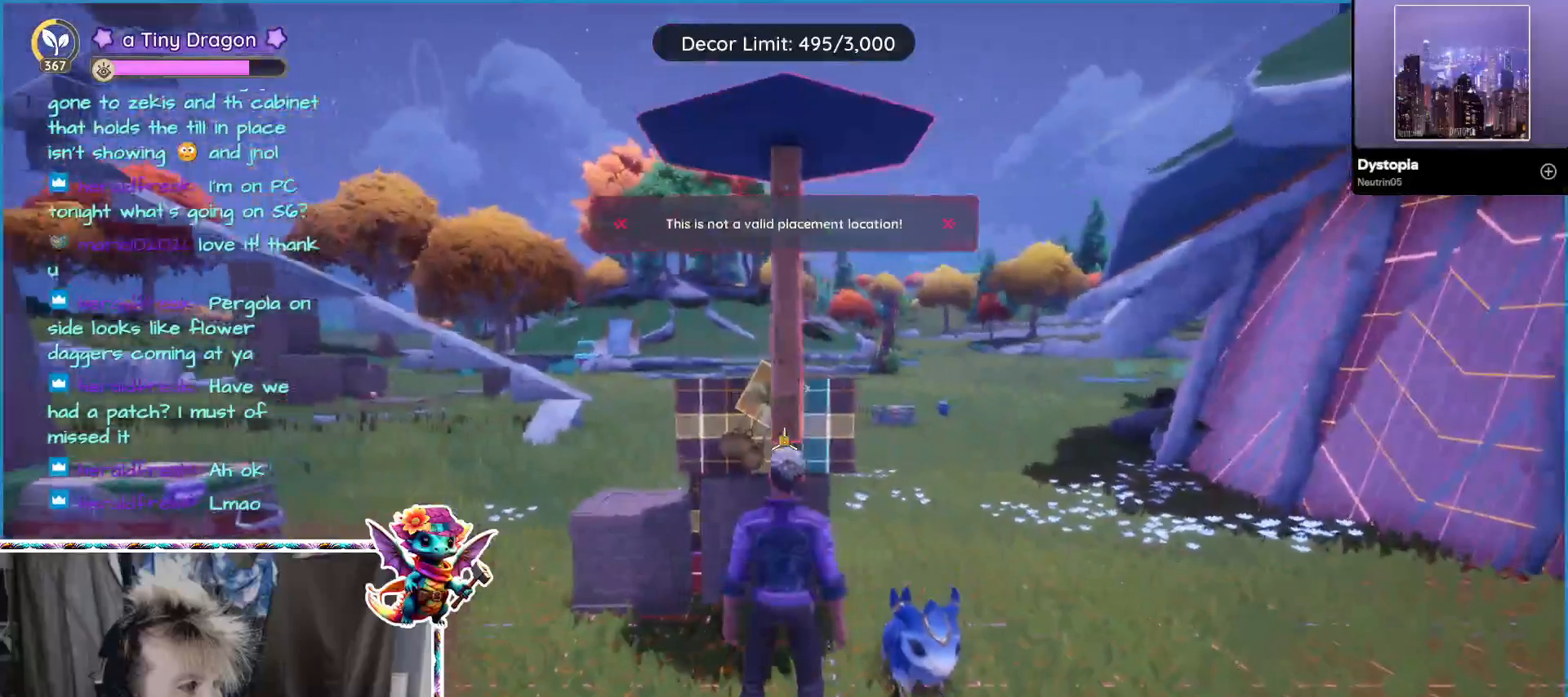
{"keys": [], "mouse": [], "events": []}
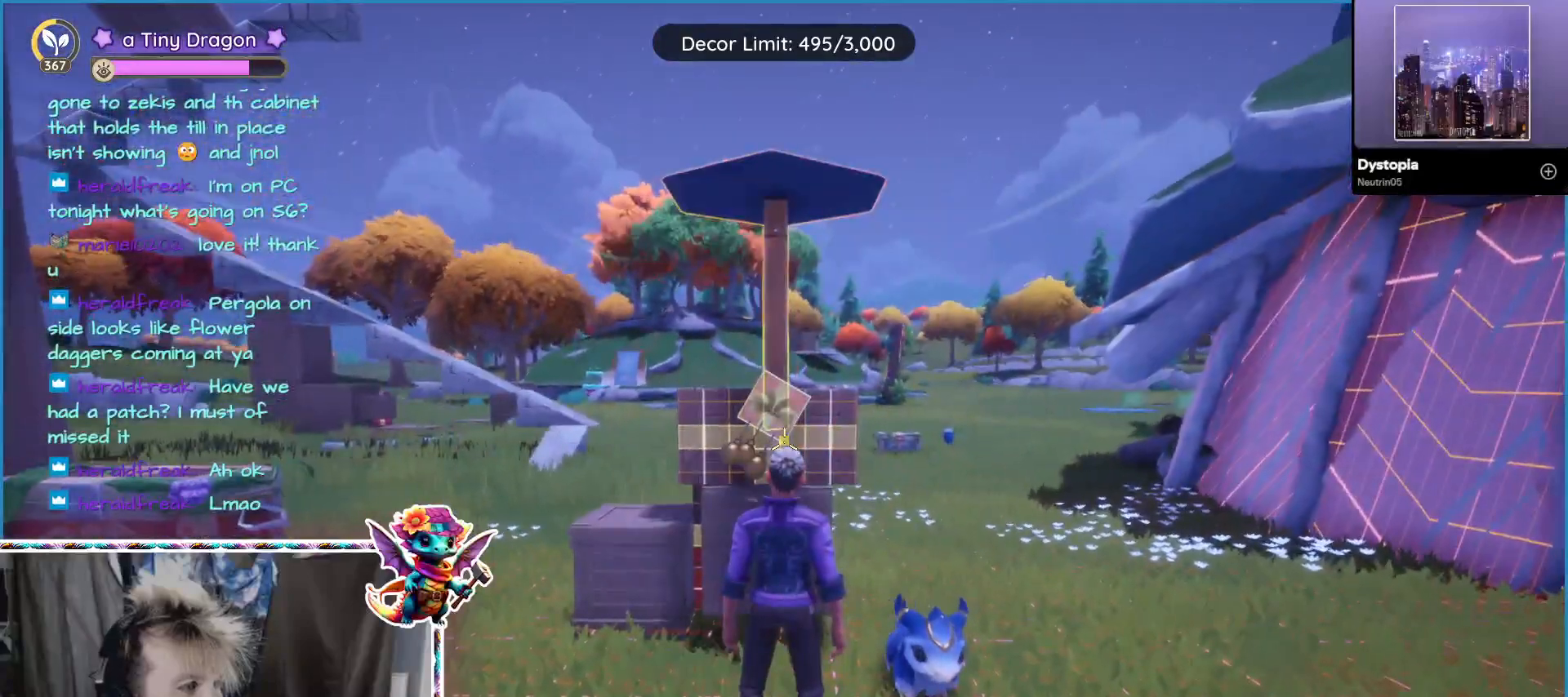
{"keys": [], "mouse": [], "events": []}